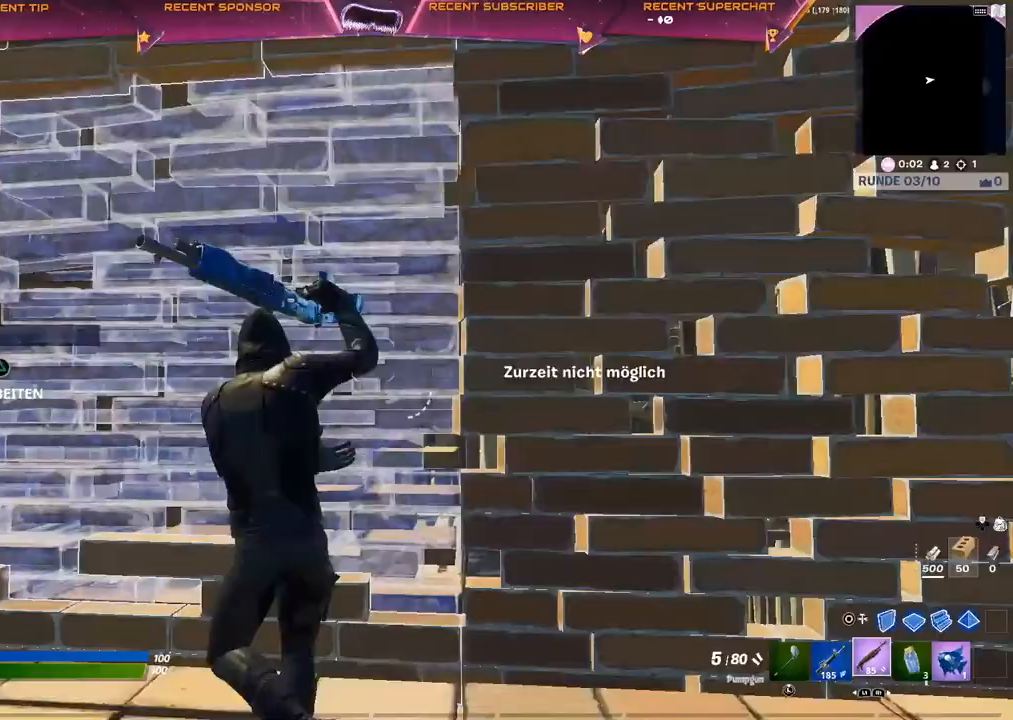
Gameplay with a controller (PlayStation layout); each line is a JSON object with the inputs held at the frame after it. "events" lists button and stick changes between this image and that frame as [ms after this image, input, new state], when the widget could be followed in between.
{"buttons": [], "left_stick": "center", "right_stick": "center", "events": [[50, "SQUARE", "down"], [83, "SQUARE", "up"], [200, "TRIANGLE", "down"], [250, "right_stick", "down-right"], [267, "R2", "down"], [300, "right_stick", "down-left"], [367, "TRIANGLE", "up"], [367, "right_stick", "up-left"], [417, "right_stick", "up-right"], [450, "R2", "up"], [450, "left_stick", "center"], [467, "right_stick", "center"]]}
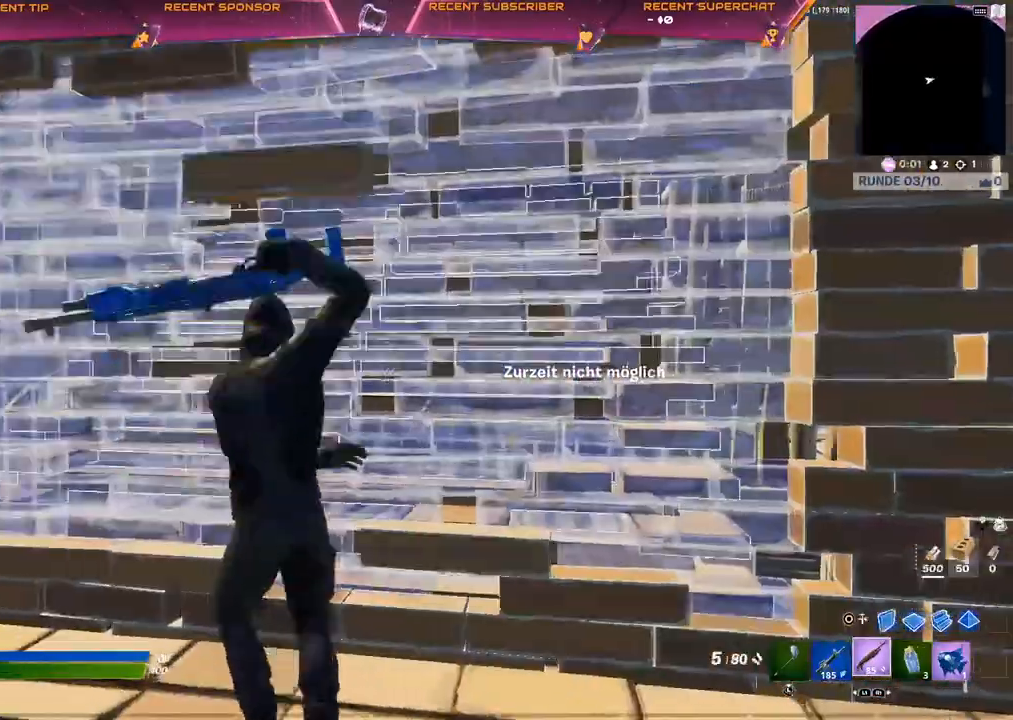
{"buttons": [], "left_stick": "left", "right_stick": "center", "events": [[117, "left_stick", "left"], [167, "TRIANGLE", "down"], [283, "TRIANGLE", "up"], [317, "R1", "down"], [333, "CIRCLE", "down"], [400, "CIRCLE", "up"], [433, "R1", "up"]]}
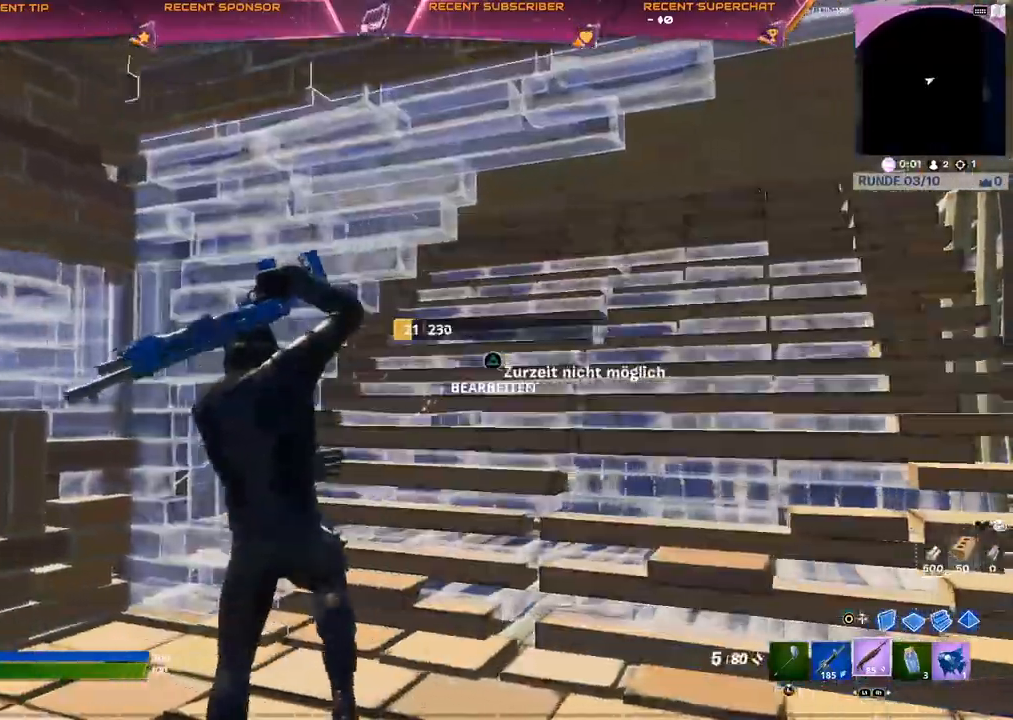
{"buttons": [], "left_stick": "left", "right_stick": "center", "events": [[67, "TRIANGLE", "down"], [117, "R1", "down"], [133, "CIRCLE", "down"], [183, "CIRCLE", "up"], [183, "R1", "up"], [183, "TRIANGLE", "up"], [283, "TRIANGLE", "down"], [350, "TRIANGLE", "up"]]}
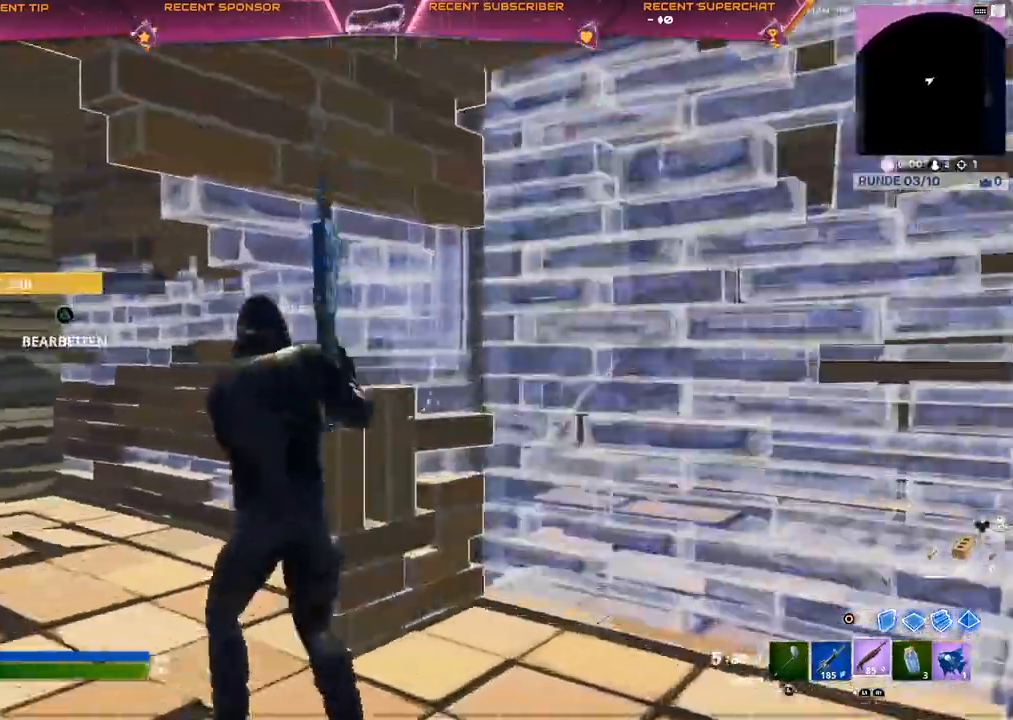
{"buttons": [], "left_stick": "left", "right_stick": "center", "events": []}
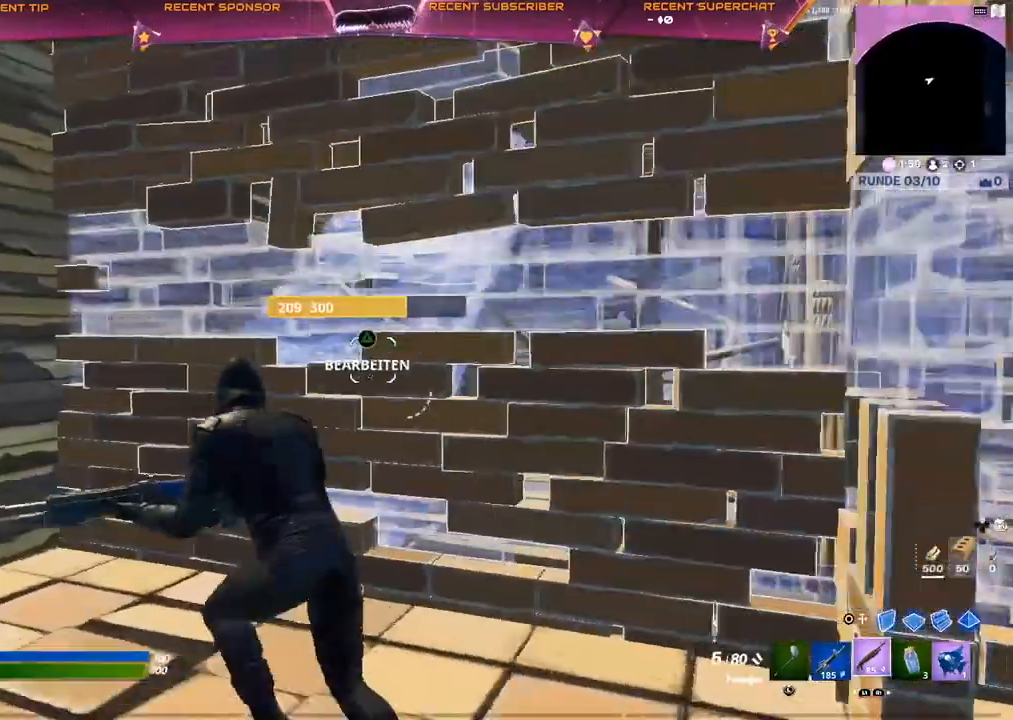
{"buttons": [], "left_stick": "right", "right_stick": "center", "events": [[233, "left_stick", "center"], [333, "left_stick", "right"]]}
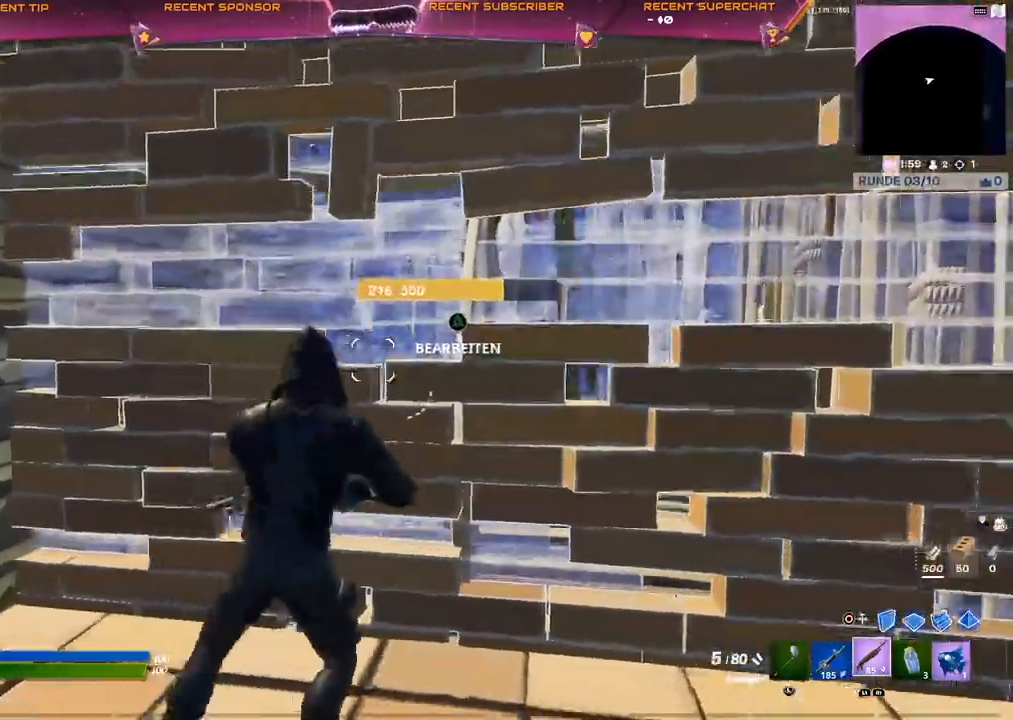
{"buttons": [], "left_stick": "center", "right_stick": "center", "events": [[233, "left_stick", "center"]]}
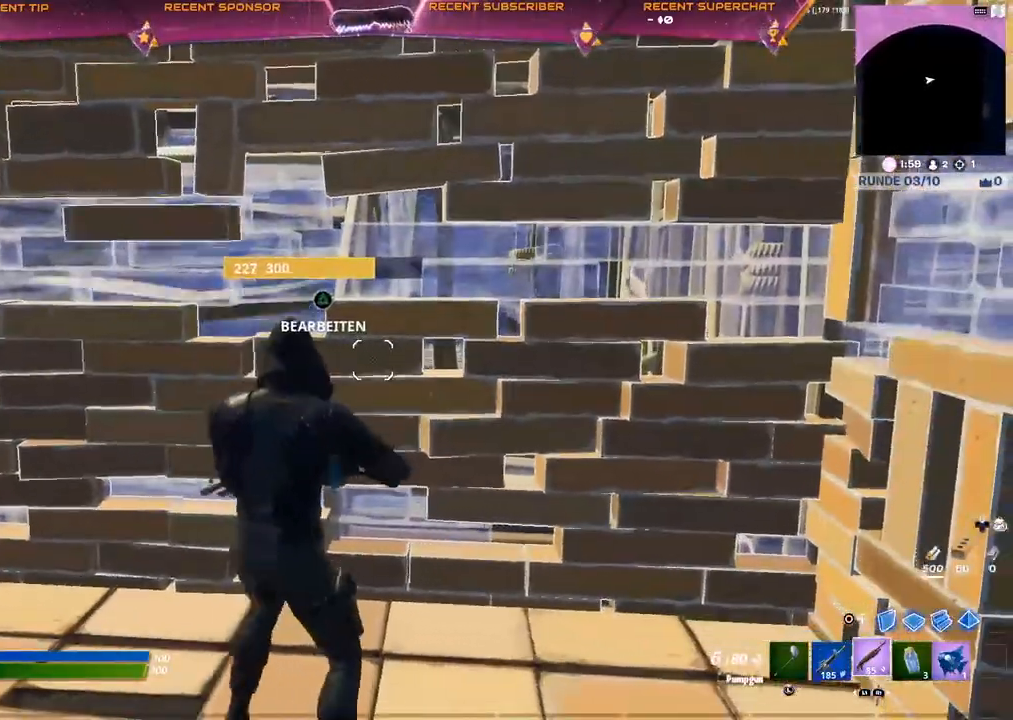
{"buttons": [], "left_stick": "center", "right_stick": "center", "events": [[317, "right_stick", "right"], [467, "right_stick", "center"]]}
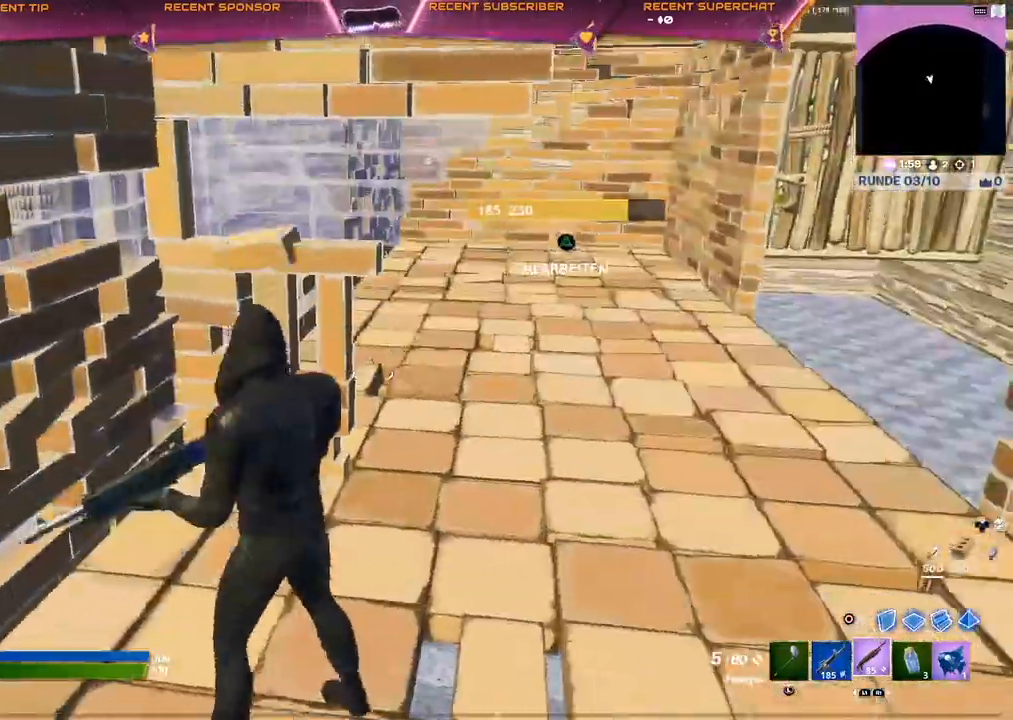
{"buttons": [], "left_stick": "center", "right_stick": "left", "events": [[500, "right_stick", "left"]]}
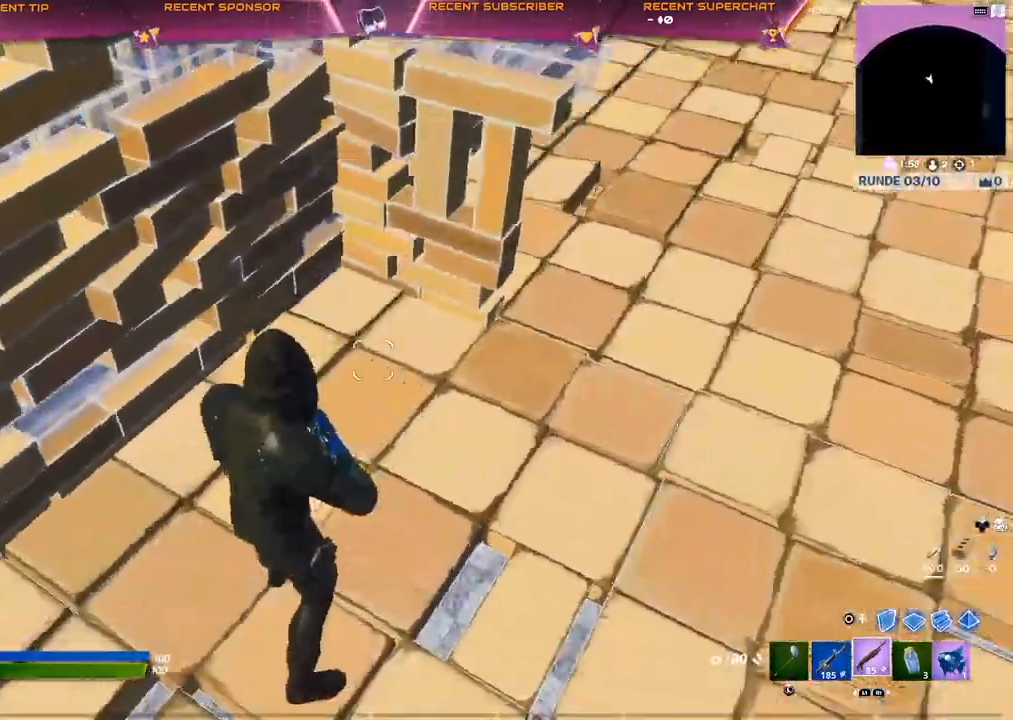
{"buttons": [], "left_stick": "center", "right_stick": "center", "events": [[100, "right_stick", "center"], [267, "right_stick", "up-left"], [333, "right_stick", "center"]]}
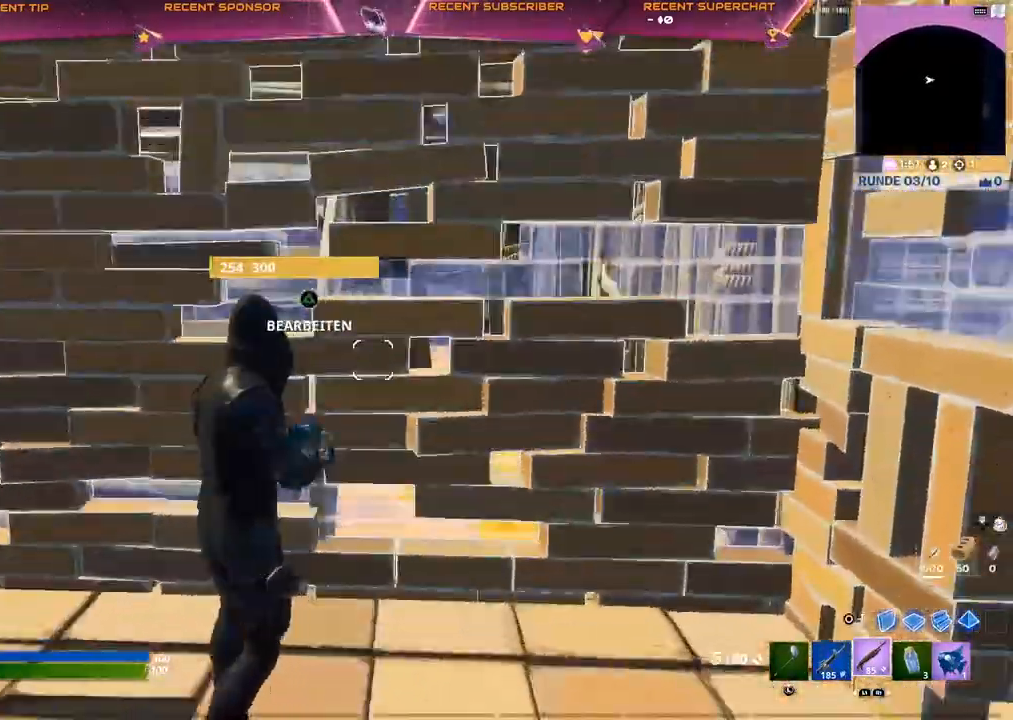
{"buttons": [], "left_stick": "center", "right_stick": "left", "events": [[167, "L1", "down"], [167, "right_stick", "left"], [283, "L1", "up"], [300, "R1", "down"], [483, "R1", "up"]]}
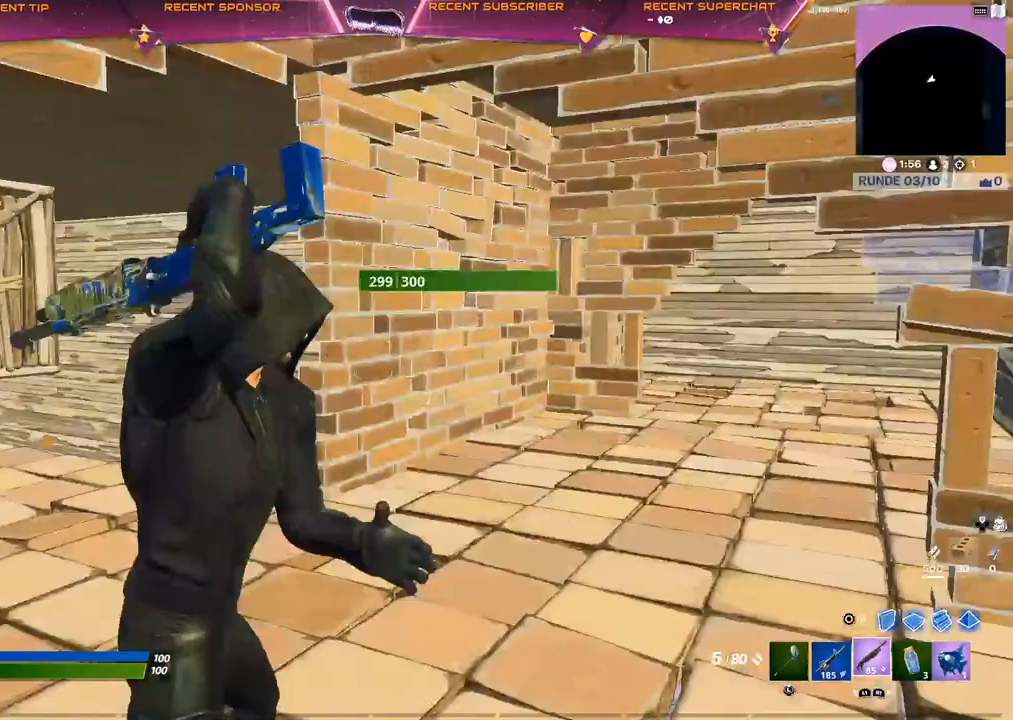
{"buttons": [], "left_stick": "center", "right_stick": "center", "events": [[467, "right_stick", "center"]]}
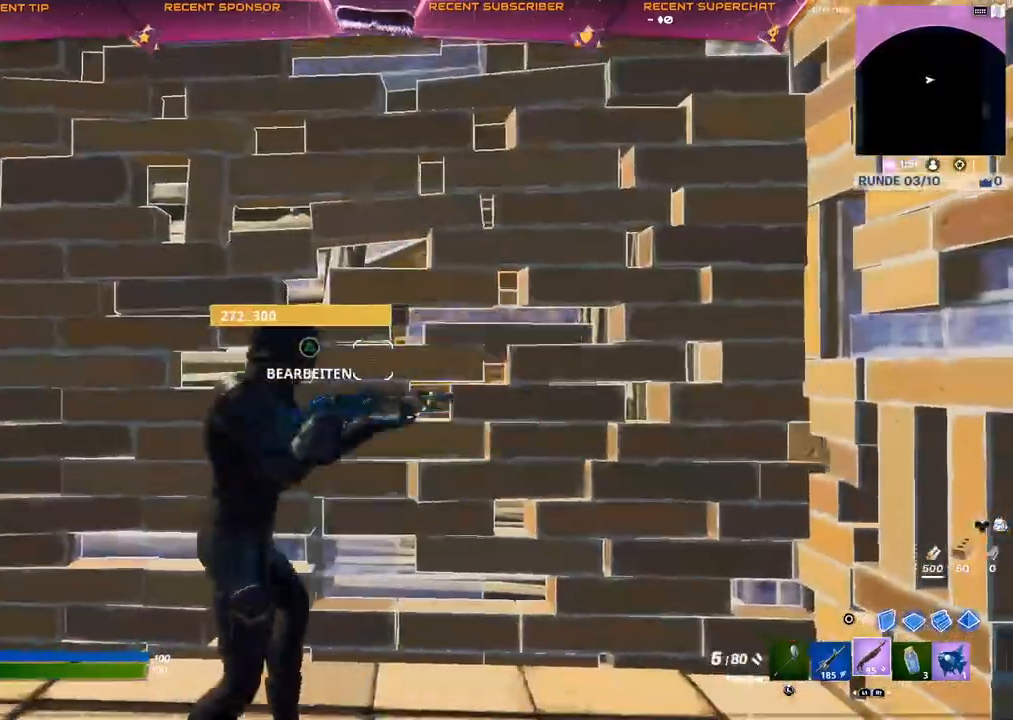
{"buttons": [], "left_stick": "center", "right_stick": "center", "events": []}
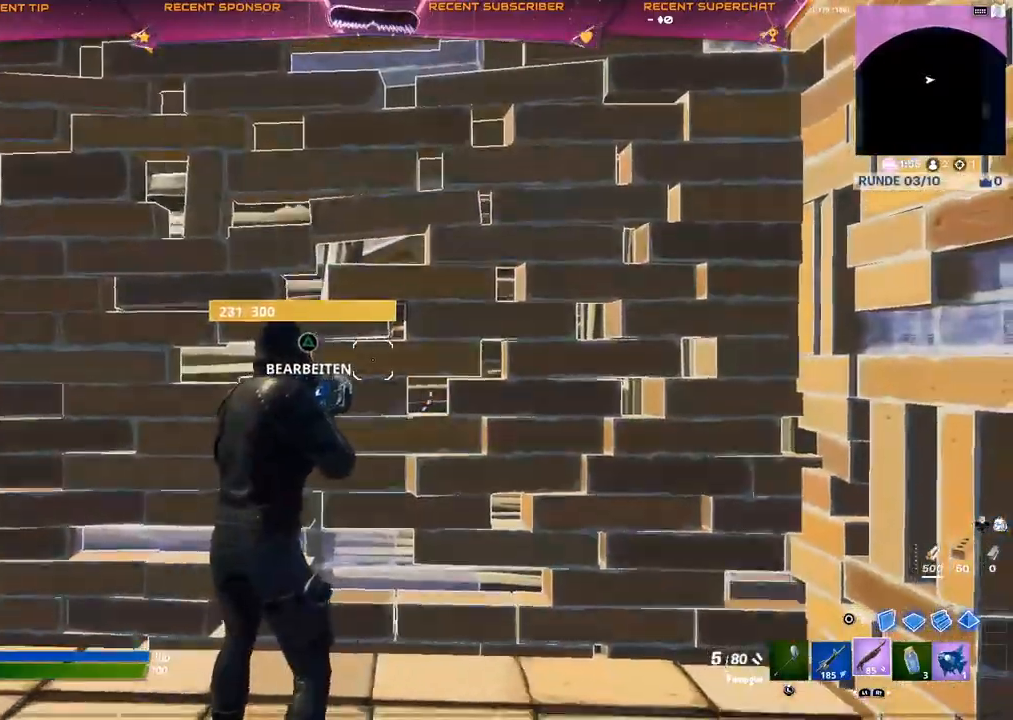
{"buttons": [], "left_stick": "center", "right_stick": "center", "events": [[50, "right_stick", "right"], [133, "right_stick", "center"], [350, "right_stick", "right"], [467, "right_stick", "center"]]}
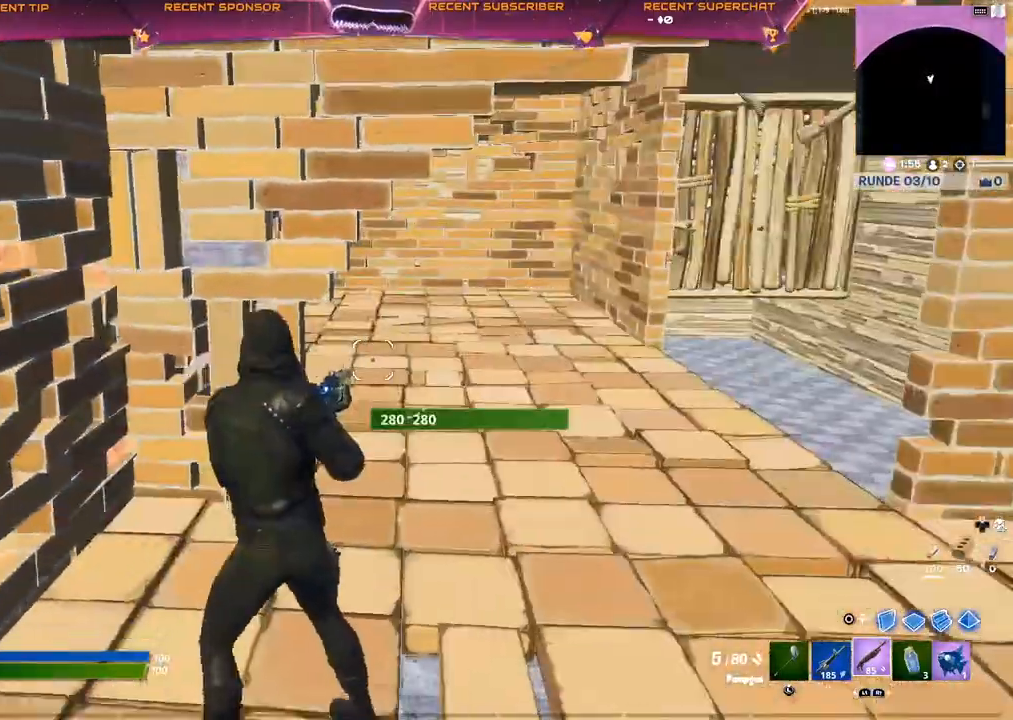
{"buttons": ["R2"], "left_stick": "right", "right_stick": "left", "events": [[200, "CIRCLE", "down"], [283, "CIRCLE", "up"], [367, "left_stick", "right"], [400, "right_stick", "left"], [417, "R2", "down"]]}
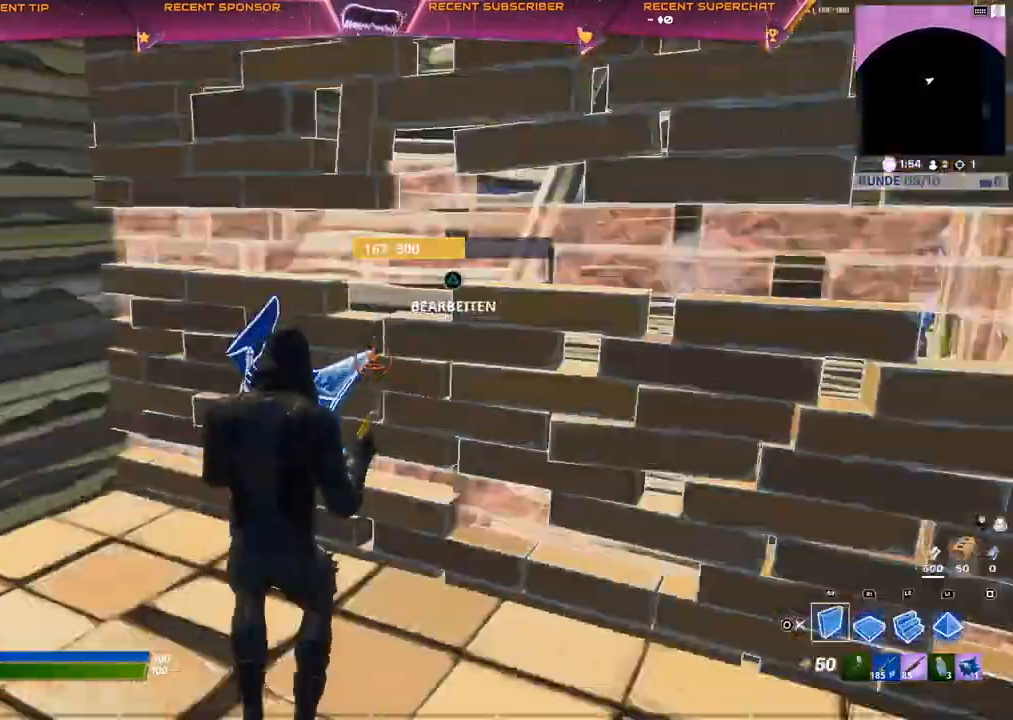
{"buttons": ["R2"], "left_stick": "down-right", "right_stick": "center", "events": [[17, "right_stick", "center"], [100, "left_stick", "center"], [383, "right_stick", "right"], [450, "left_stick", "down-right"], [450, "right_stick", "center"]]}
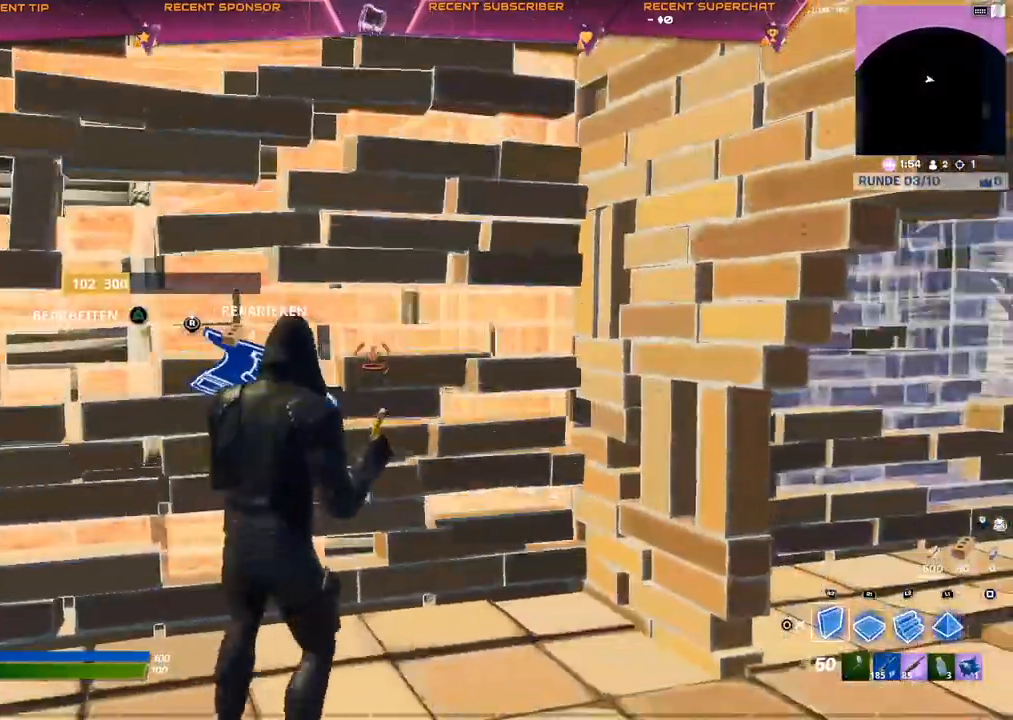
{"buttons": ["R2"], "left_stick": "center", "right_stick": "center", "events": [[133, "left_stick", "down-left"], [350, "left_stick", "down-right"], [450, "left_stick", "center"]]}
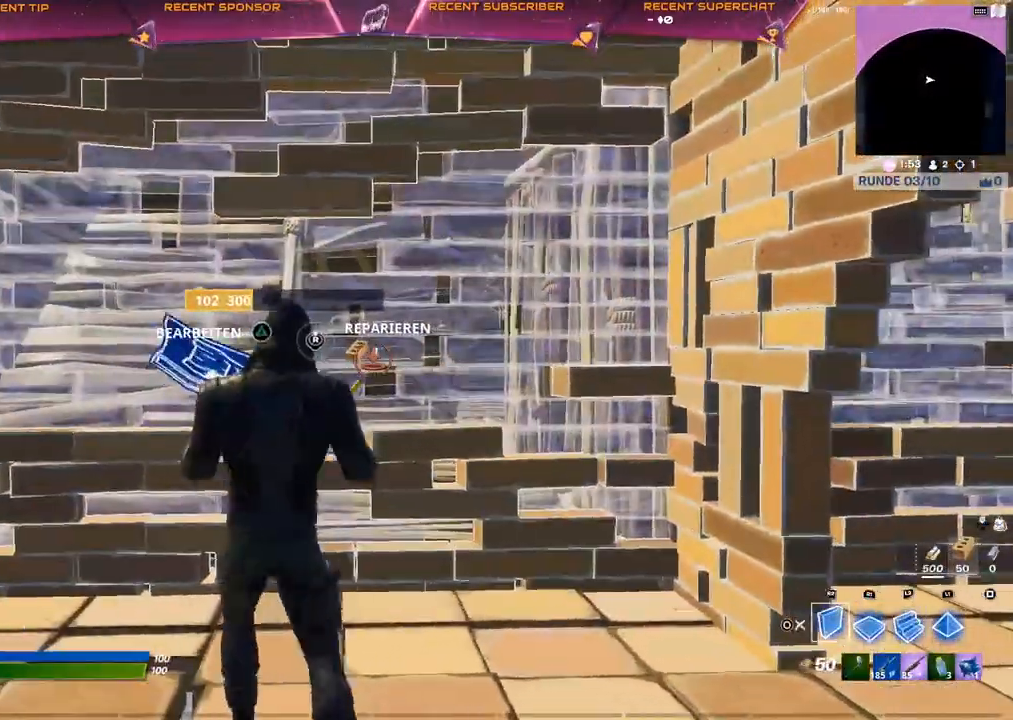
{"buttons": ["R2"], "left_stick": "down-right", "right_stick": "center", "events": [[83, "left_stick", "right"], [283, "left_stick", "up"], [400, "left_stick", "center"], [467, "left_stick", "down-right"]]}
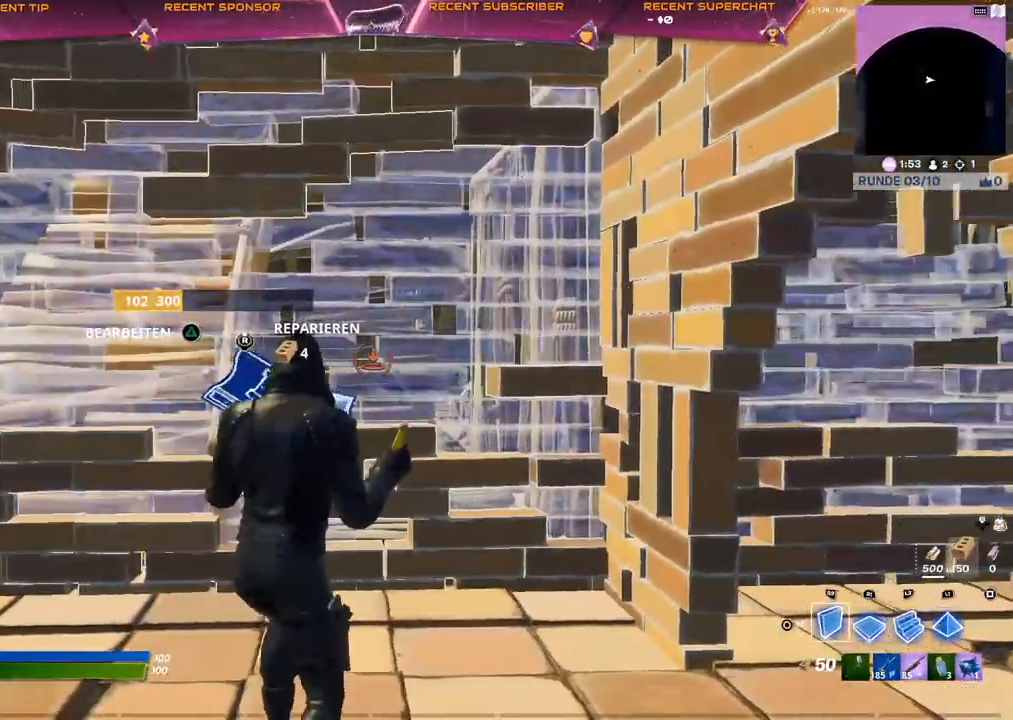
{"buttons": ["R2"], "left_stick": "up-left", "right_stick": "center", "events": [[117, "left_stick", "left"], [300, "left_stick", "down"], [450, "left_stick", "up-left"]]}
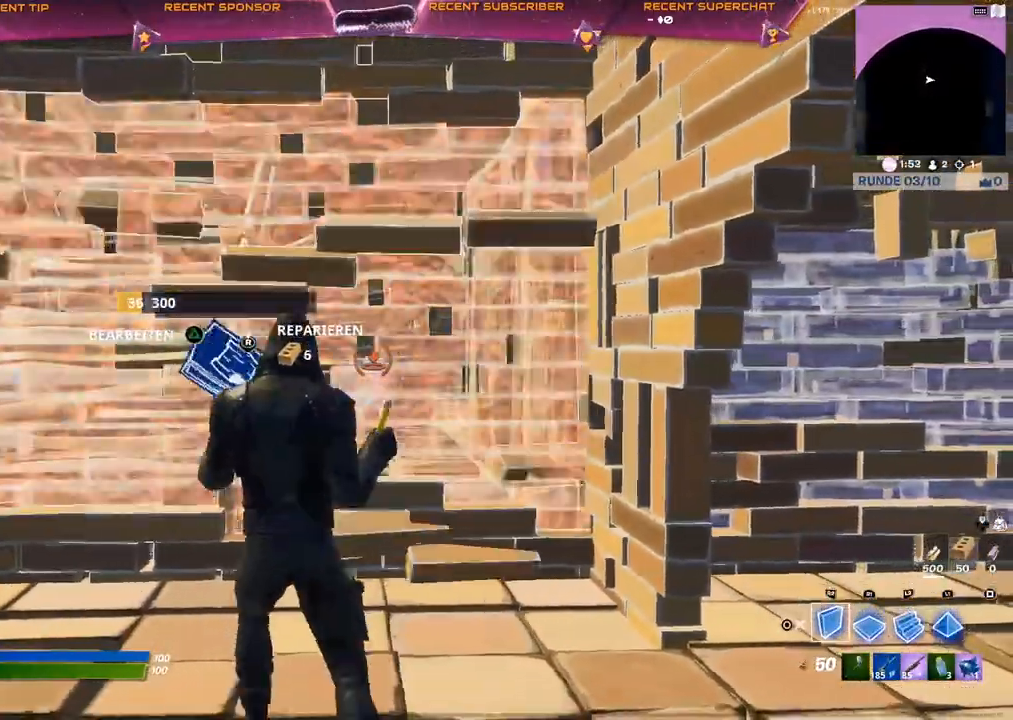
{"buttons": ["R2"], "left_stick": "center", "right_stick": "center", "events": [[100, "left_stick", "down"], [233, "left_stick", "left"], [400, "left_stick", "center"]]}
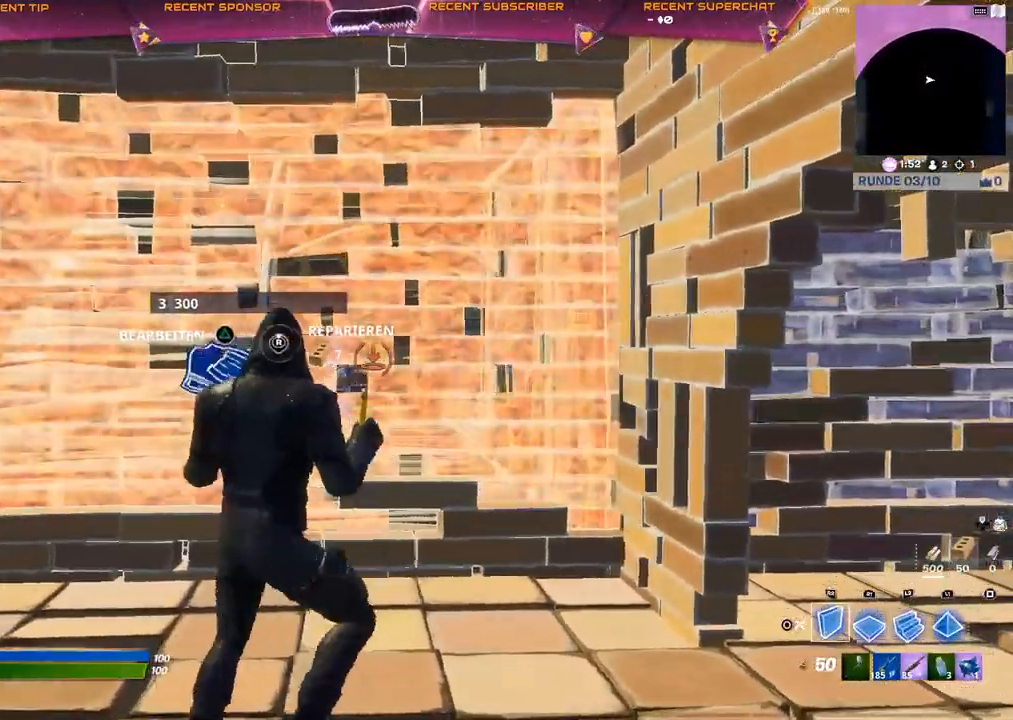
{"buttons": ["R2"], "left_stick": "up-left", "right_stick": "center", "events": [[67, "left_stick", "up-left"], [283, "left_stick", "down-right"], [417, "left_stick", "up-left"]]}
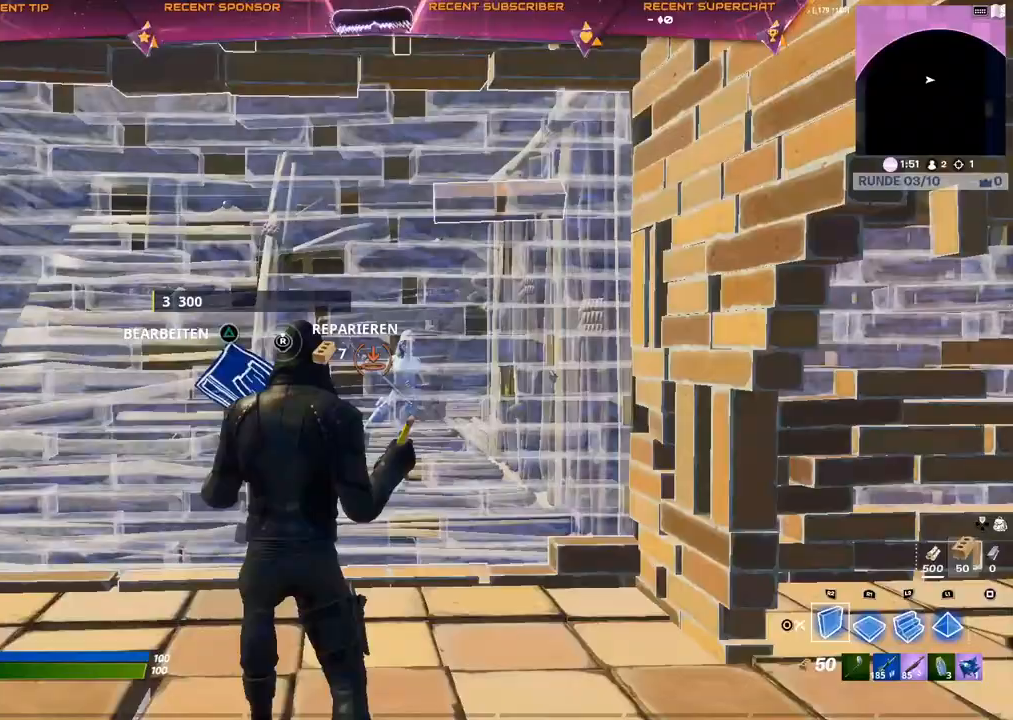
{"buttons": ["CIRCLE", "R2"], "left_stick": "down", "right_stick": "center", "events": [[33, "left_stick", "right"], [200, "left_stick", "left"], [317, "left_stick", "down"], [417, "left_stick", "center"], [500, "CIRCLE", "down"], [500, "left_stick", "down"]]}
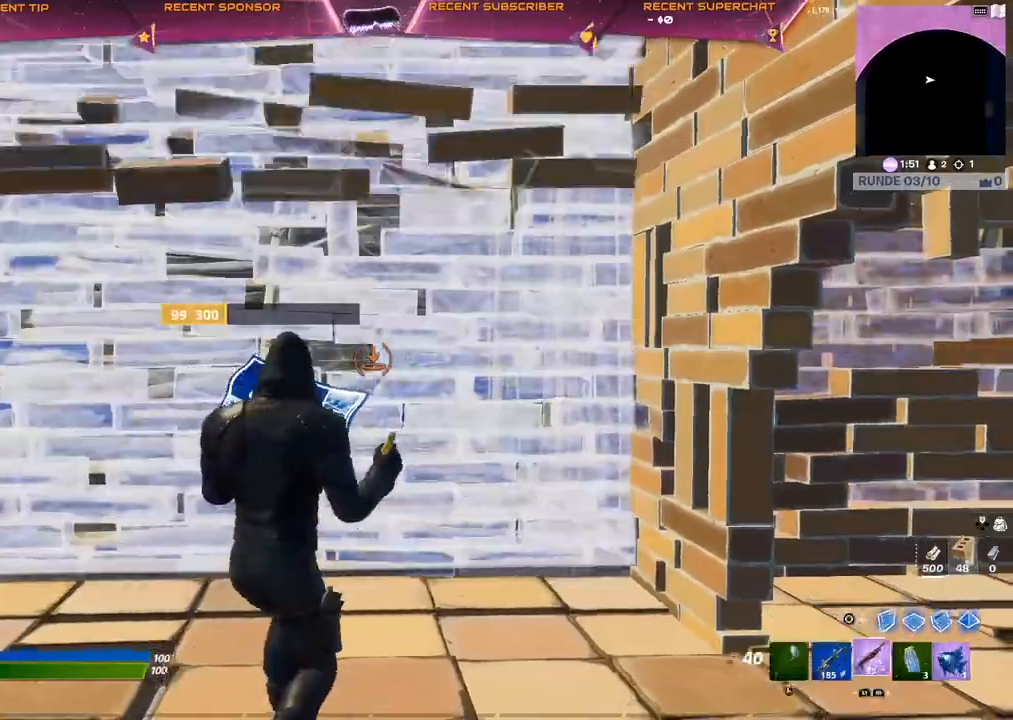
{"buttons": [], "left_stick": "up-right", "right_stick": "center", "events": [[67, "CIRCLE", "up"], [183, "left_stick", "center"], [250, "R2", "up"], [300, "left_stick", "up-right"]]}
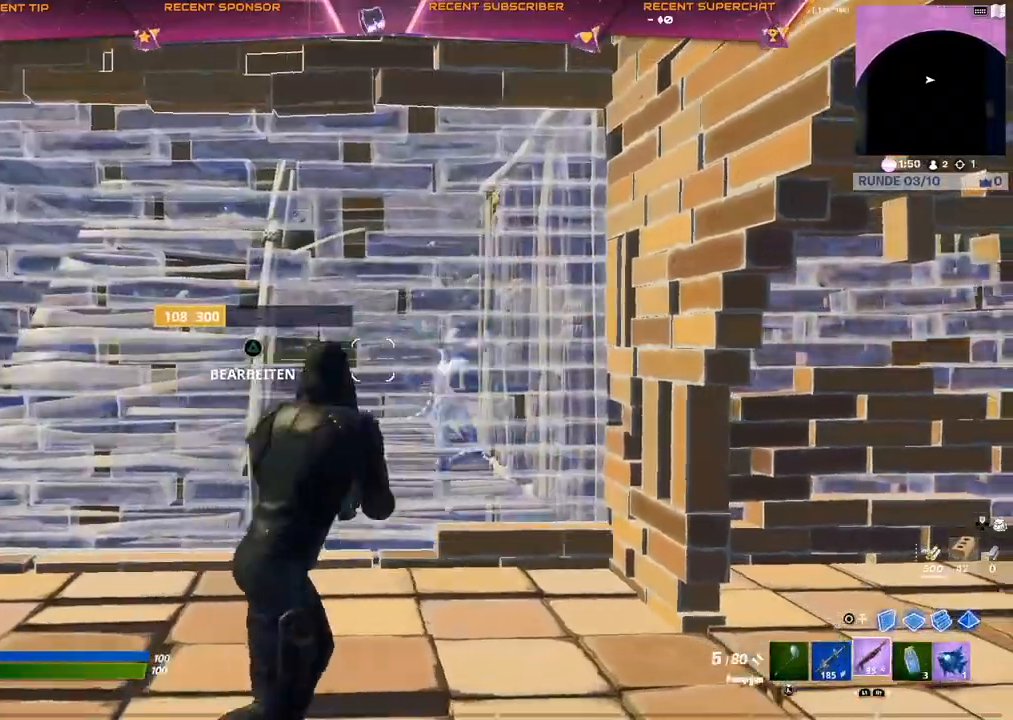
{"buttons": [], "left_stick": "up", "right_stick": "center", "events": [[100, "TRIANGLE", "down"], [150, "R2", "down"], [200, "left_stick", "up-left"], [200, "right_stick", "down-left"], [233, "R2", "up"], [250, "TRIANGLE", "up"], [267, "right_stick", "center"], [433, "R3", "down"], [467, "left_stick", "up"], [500, "R3", "up"]]}
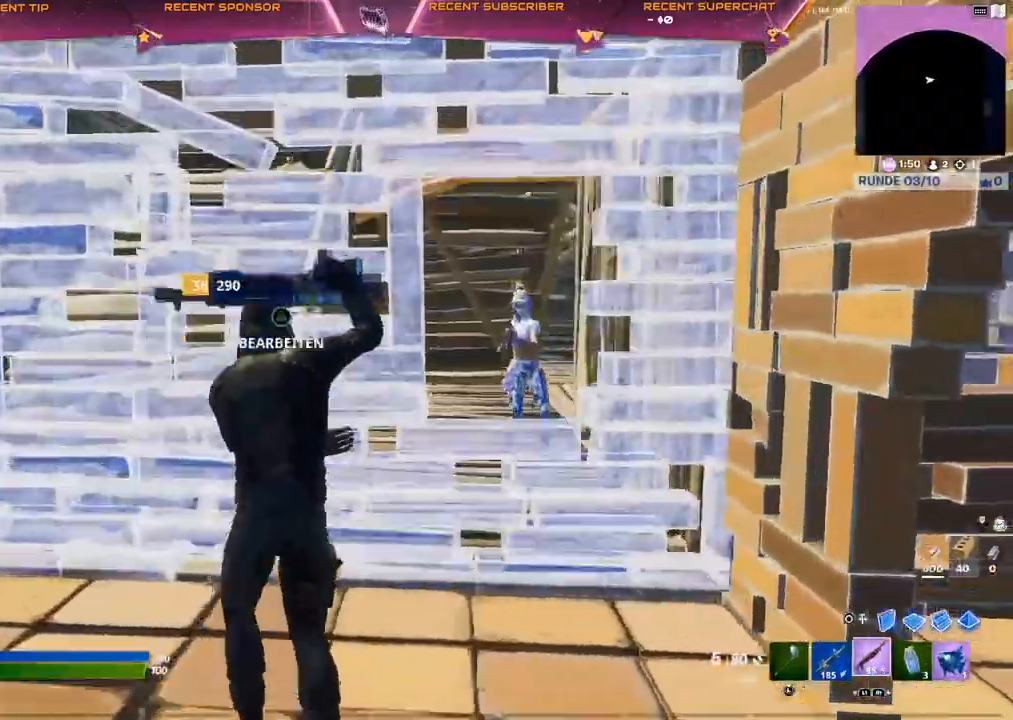
{"buttons": ["TRIANGLE"], "left_stick": "down-left", "right_stick": "center", "events": [[33, "left_stick", "up-right"], [50, "R3", "down"], [133, "R3", "up"], [133, "right_stick", "right"], [200, "R2", "down"], [233, "left_stick", "down-right"], [233, "right_stick", "left"], [300, "R2", "up"], [350, "left_stick", "down-left"], [350, "right_stick", "center"], [367, "TRIANGLE", "down"], [417, "R1", "down"], [450, "CIRCLE", "down"], [483, "R1", "up"], [500, "CIRCLE", "up"]]}
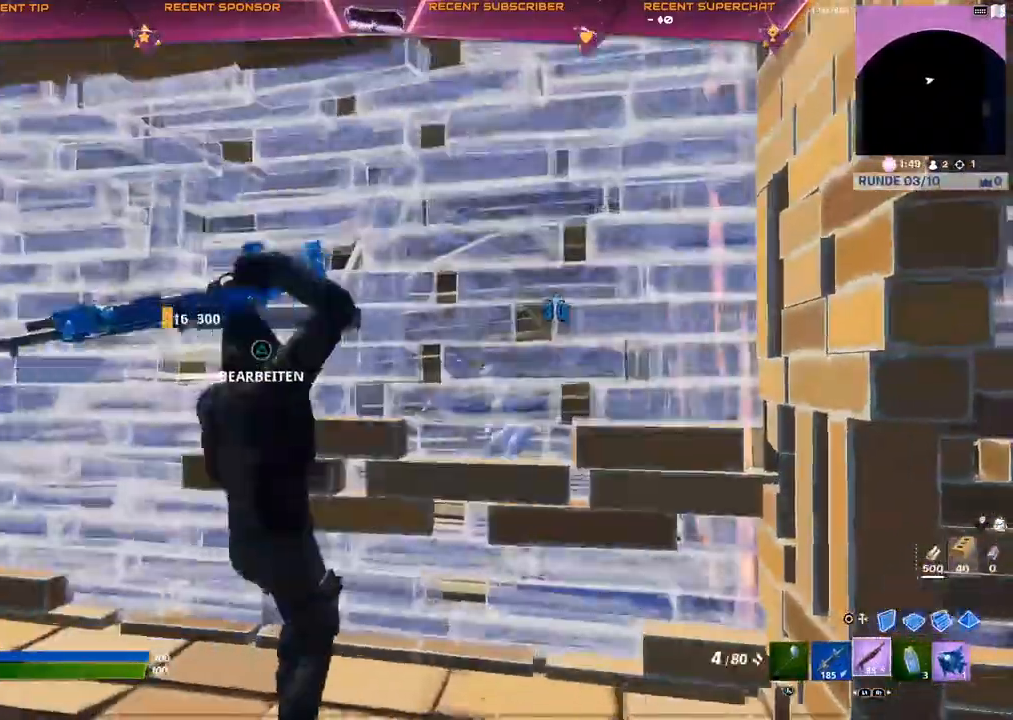
{"buttons": ["R2"], "left_stick": "center", "right_stick": "center", "events": [[33, "TRIANGLE", "up"], [50, "CIRCLE", "down"], [100, "CIRCLE", "up"], [150, "R2", "down"], [217, "left_stick", "down"], [367, "left_stick", "center"]]}
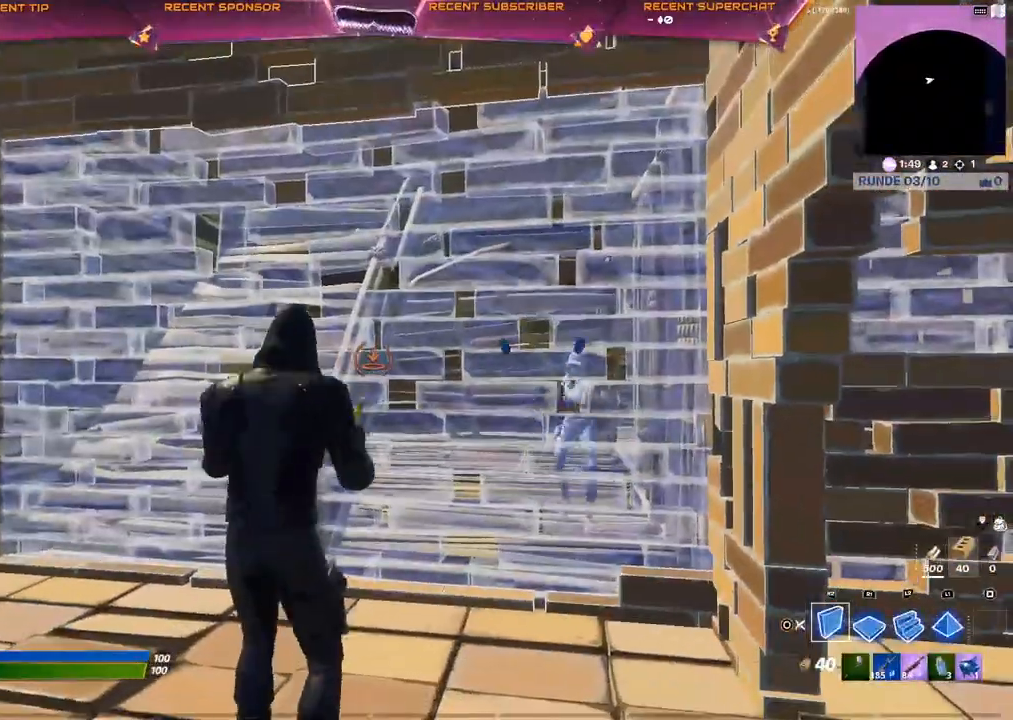
{"buttons": ["R2"], "left_stick": "center", "right_stick": "center", "events": []}
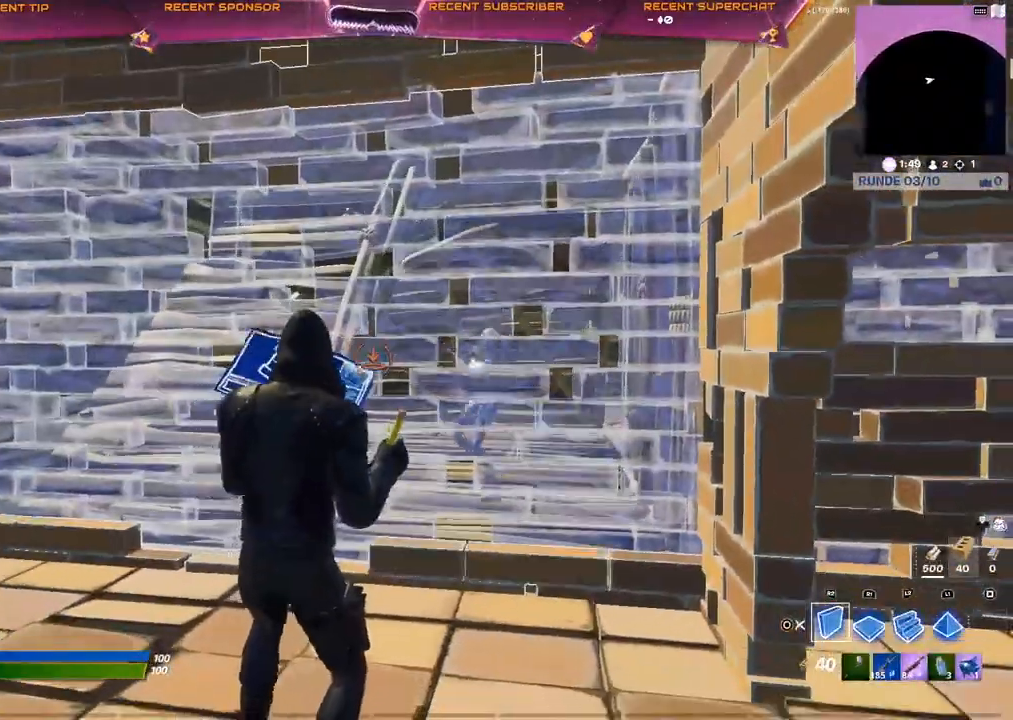
{"buttons": ["R2"], "left_stick": "center", "right_stick": "center", "events": []}
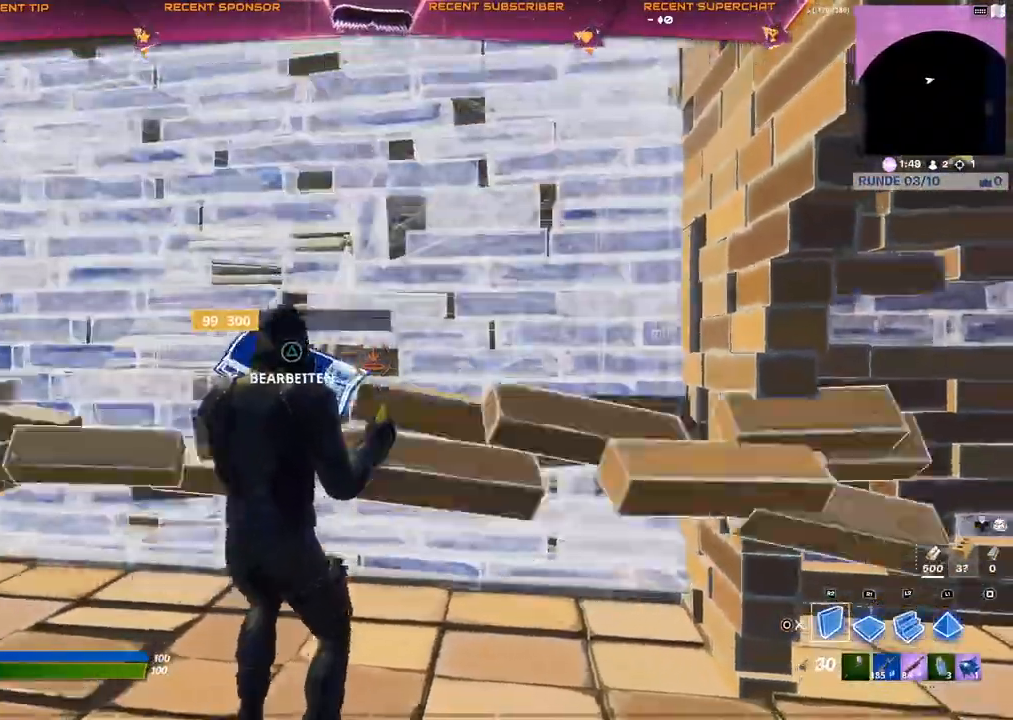
{"buttons": ["R2"], "left_stick": "up", "right_stick": "center", "events": [[83, "left_stick", "up"], [133, "CIRCLE", "down"], [200, "CIRCLE", "up"], [217, "R2", "up"], [350, "right_stick", "right"], [367, "R2", "down"], [367, "TRIANGLE", "down"], [417, "right_stick", "down-left"], [483, "right_stick", "center"], [500, "TRIANGLE", "up"]]}
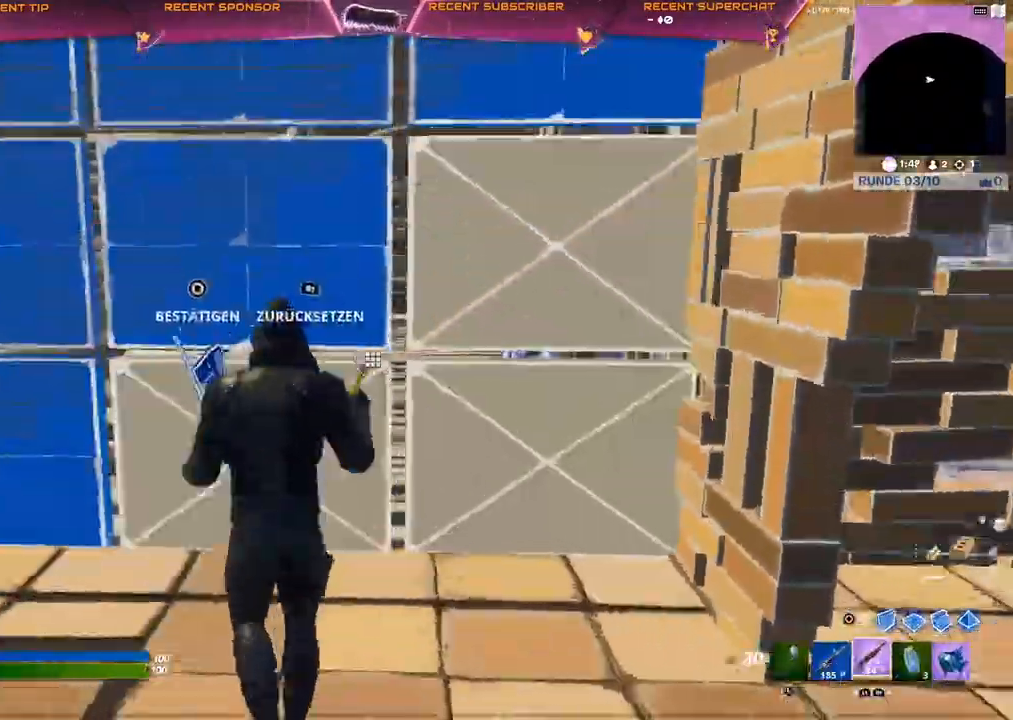
{"buttons": ["R2"], "left_stick": "down", "right_stick": "down-left", "events": [[17, "R2", "up"], [183, "left_stick", "center"], [367, "right_stick", "right"], [417, "R2", "down"], [433, "right_stick", "down-left"], [450, "left_stick", "down"]]}
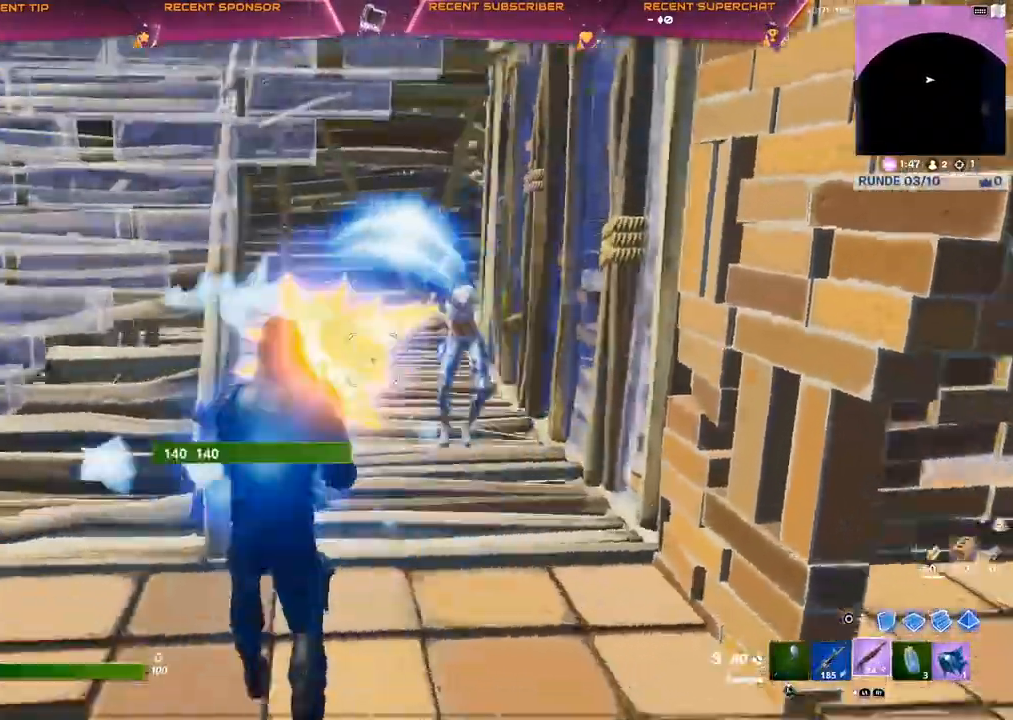
{"buttons": [], "left_stick": "down", "right_stick": "center", "events": [[33, "right_stick", "center"], [83, "CROSS", "down"], [100, "R2", "up"], [133, "CROSS", "up"], [167, "left_stick", "down-left"], [200, "right_stick", "left"], [250, "TRIANGLE", "down"], [267, "right_stick", "center"], [300, "R1", "down"], [317, "left_stick", "down"], [333, "CIRCLE", "down"], [383, "R1", "up"], [383, "TRIANGLE", "up"], [483, "CIRCLE", "up"]]}
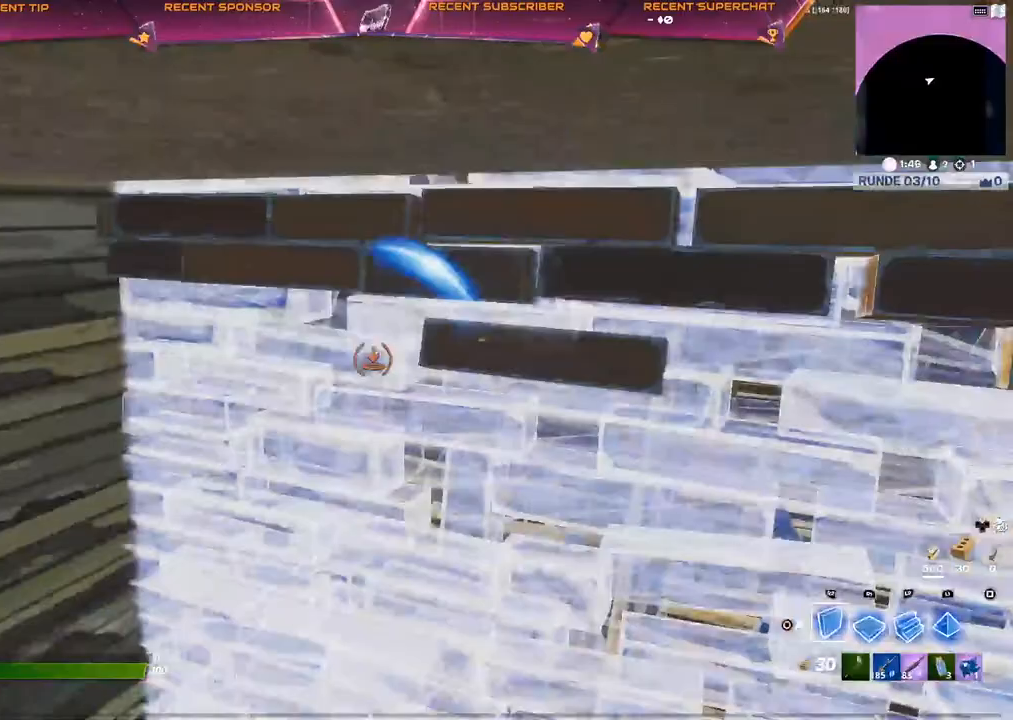
{"buttons": ["R2"], "left_stick": "down-right", "right_stick": "center", "events": [[50, "R2", "down"], [117, "left_stick", "down-right"]]}